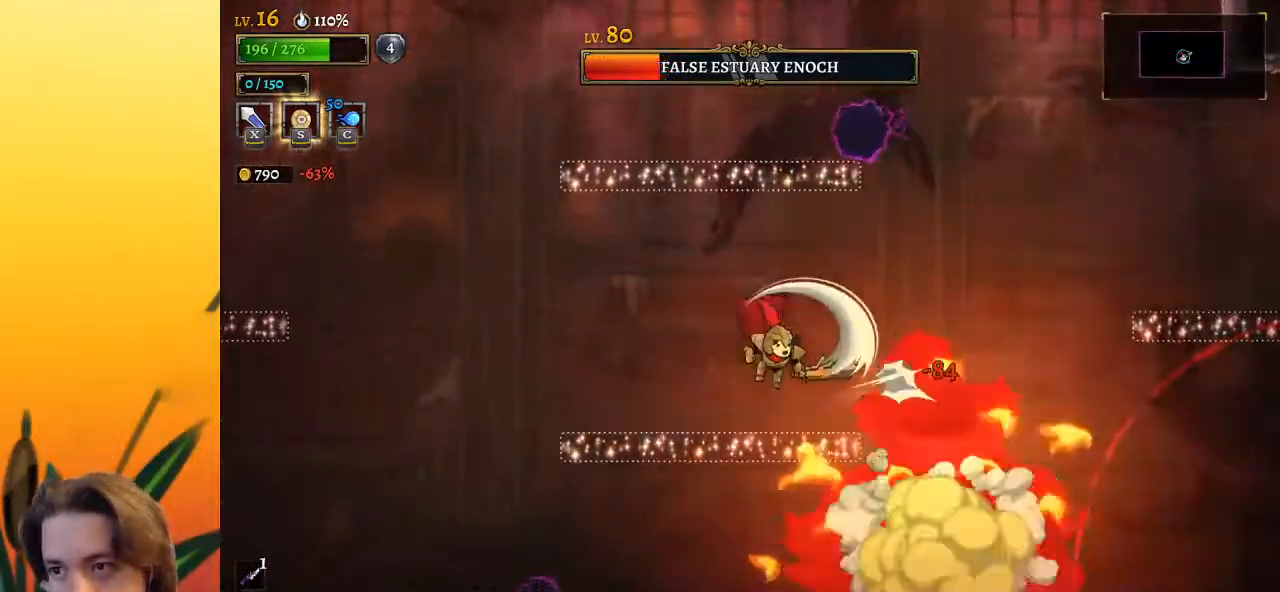
Gameplay with keyboard; each line is a JSON object with the keys held at the frame after it. "events" lists presses ("down") and releases ("up") of "a", "c", "d", "down", "left", "right", "s", "up", "x" and "z" between this image and that frame as [ms after this image, input, new state], when the widget could be followed in between. No other keys are recorded. Mouse input is not recorded.
{"keys": ["a", "left"], "events": [[250, "x", "down"], [350, "left", "down"], [350, "x", "up"], [400, "a", "down"]]}
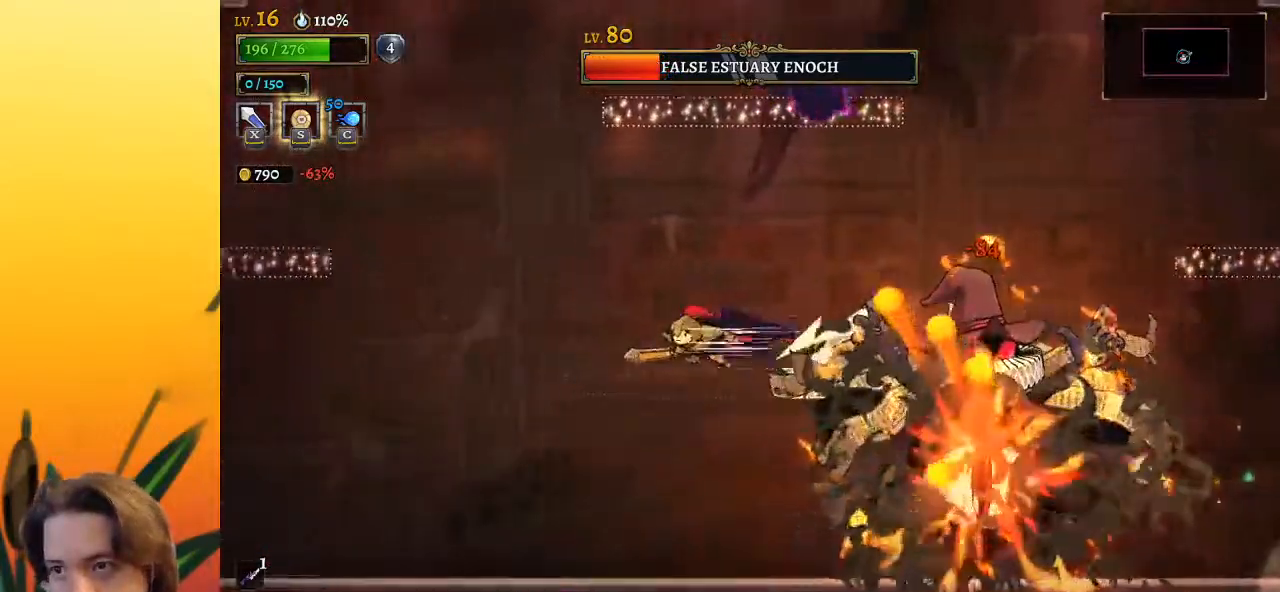
{"keys": ["left"], "events": [[217, "a", "up"]]}
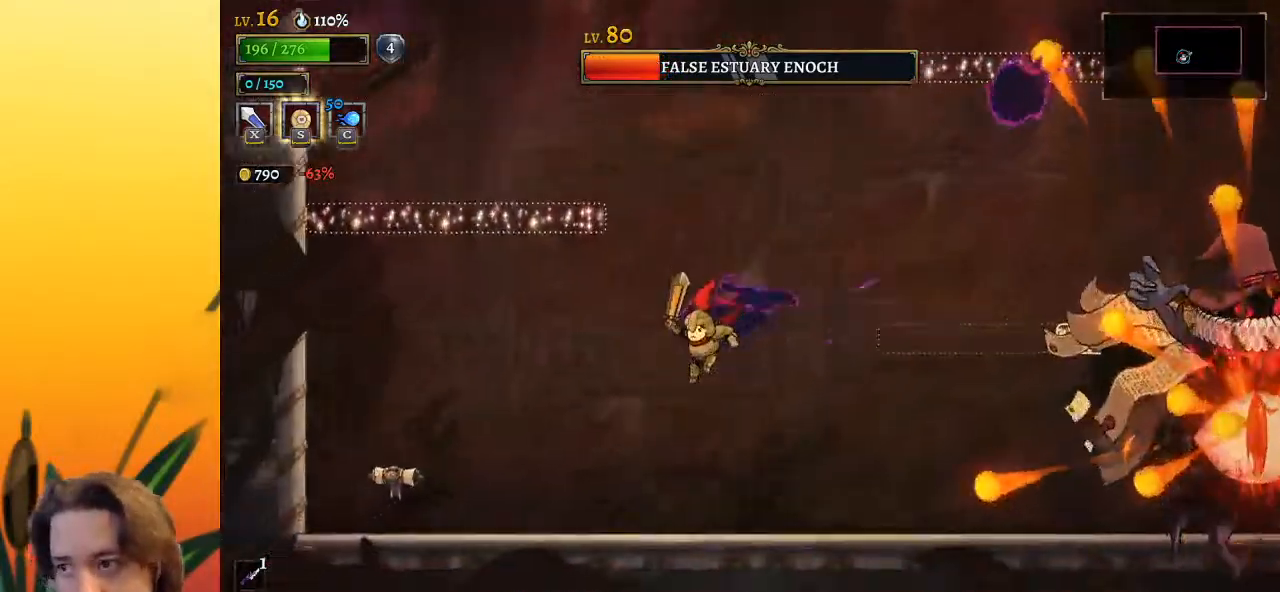
{"keys": [], "events": [[50, "left", "up"], [150, "left", "down"], [283, "left", "up"]]}
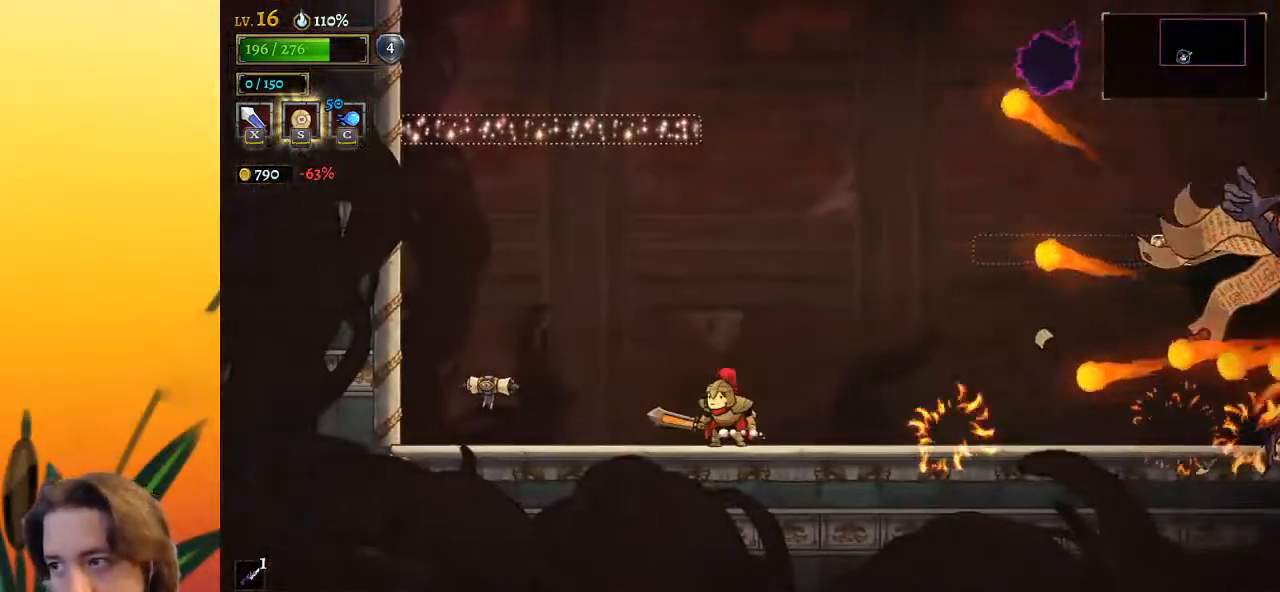
{"keys": ["z"], "events": [[483, "z", "down"]]}
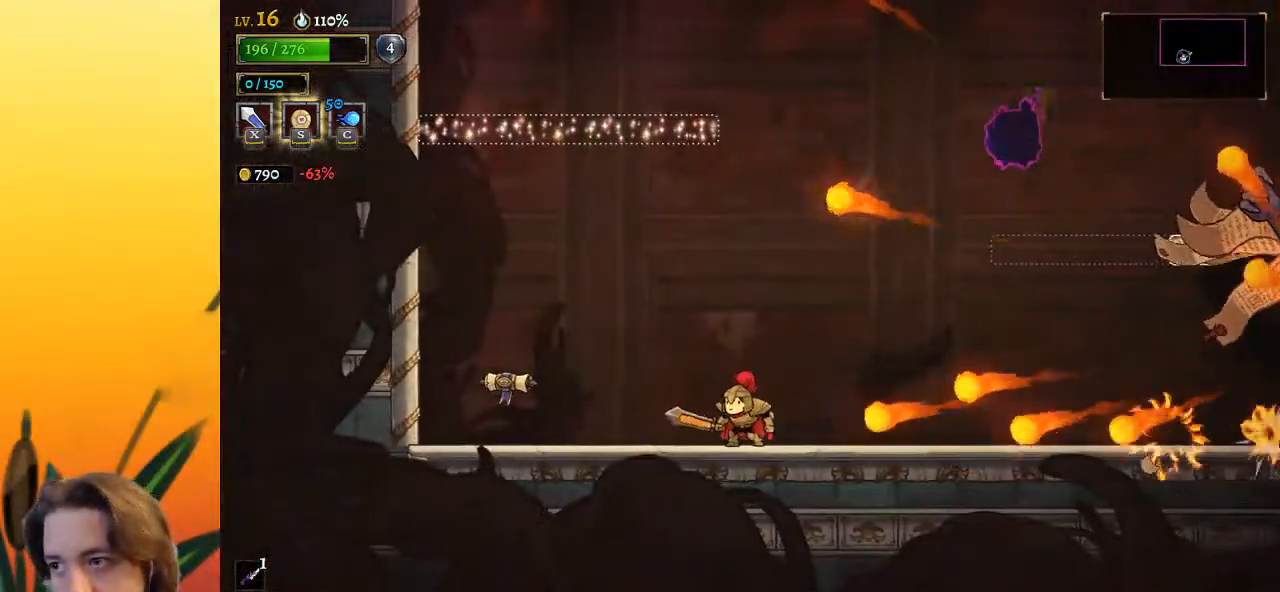
{"keys": ["left"], "events": [[33, "right", "down"], [217, "right", "up"], [217, "z", "up"], [467, "left", "down"]]}
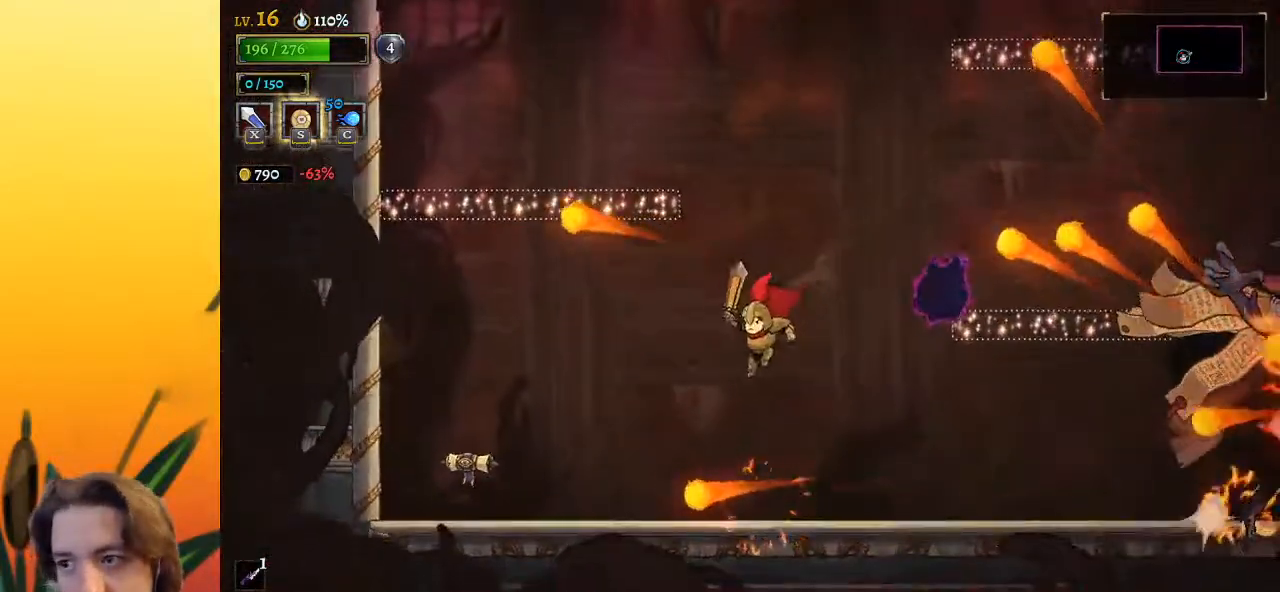
{"keys": ["left"], "events": [[50, "left", "up"], [250, "left", "down"], [383, "left", "up"], [483, "left", "down"]]}
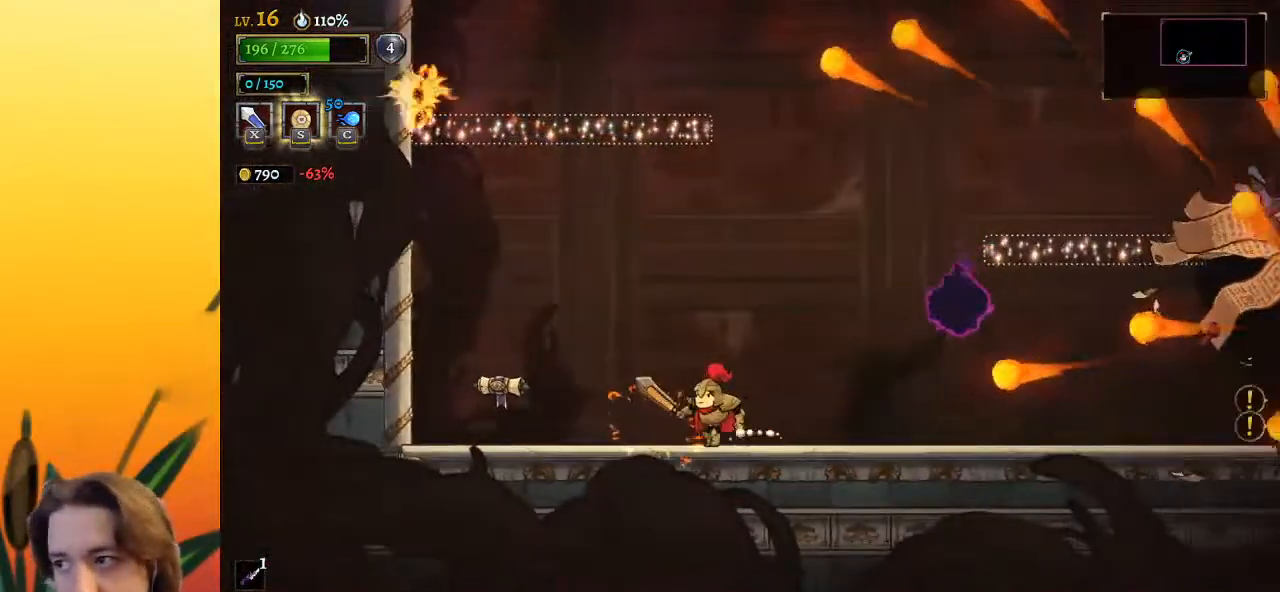
{"keys": ["right", "z"], "events": [[133, "left", "up"], [333, "z", "down"], [417, "right", "down"]]}
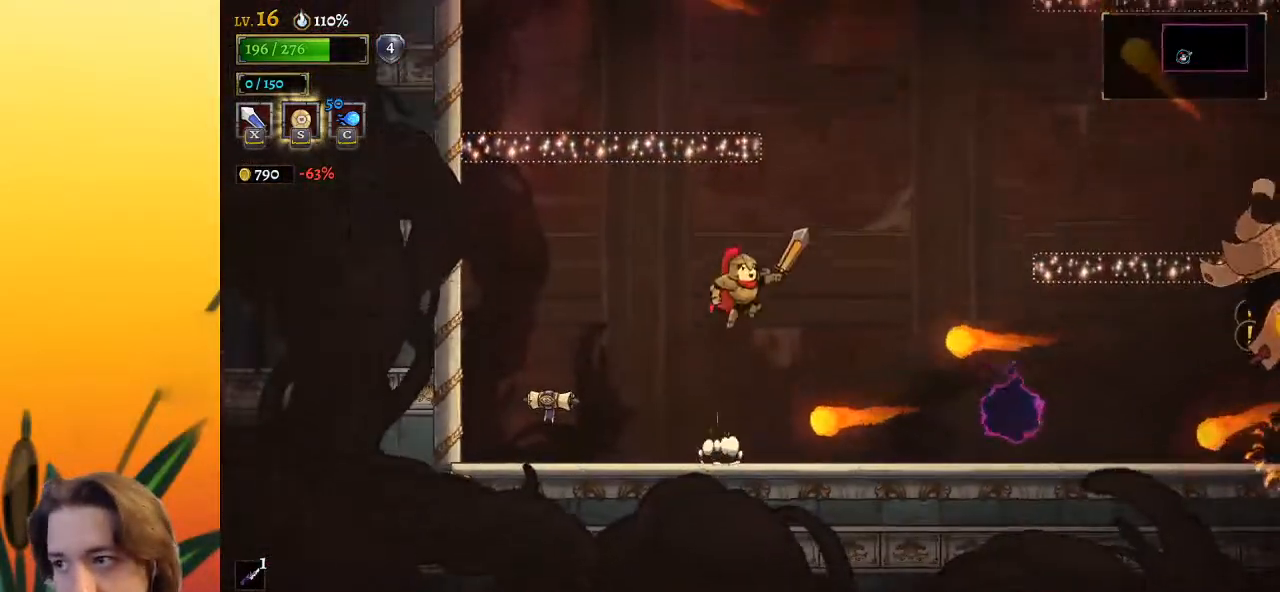
{"keys": [], "events": [[150, "z", "up"], [200, "right", "up"]]}
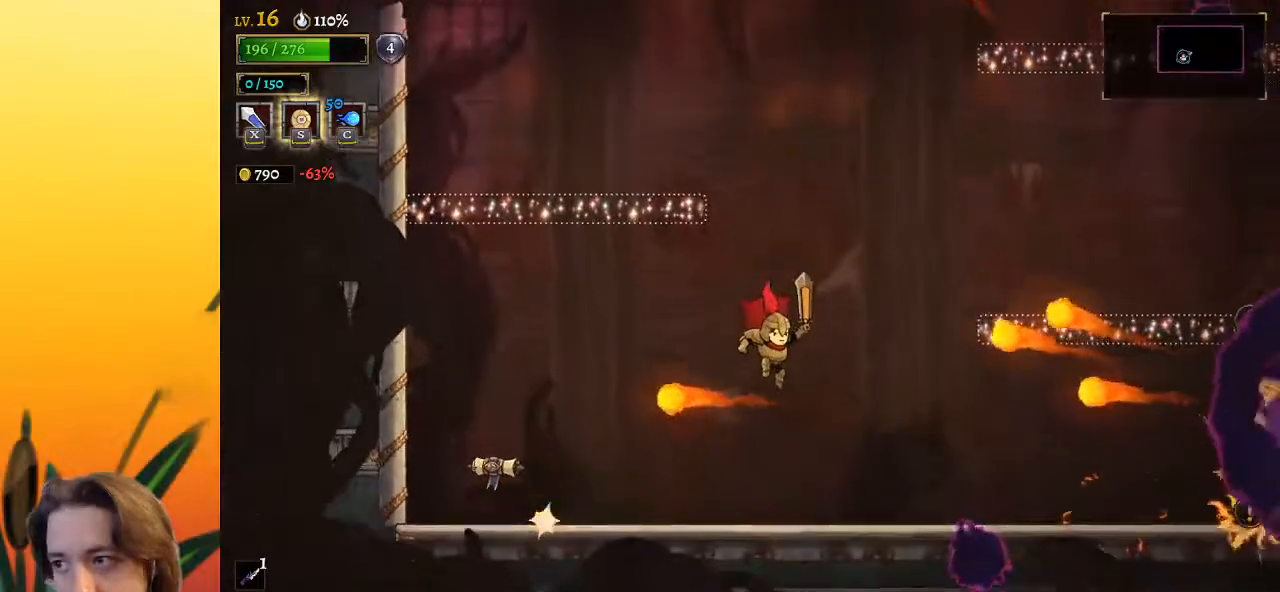
{"keys": ["d", "right"], "events": [[67, "left", "down"], [167, "left", "up"], [400, "right", "down"], [450, "d", "down"]]}
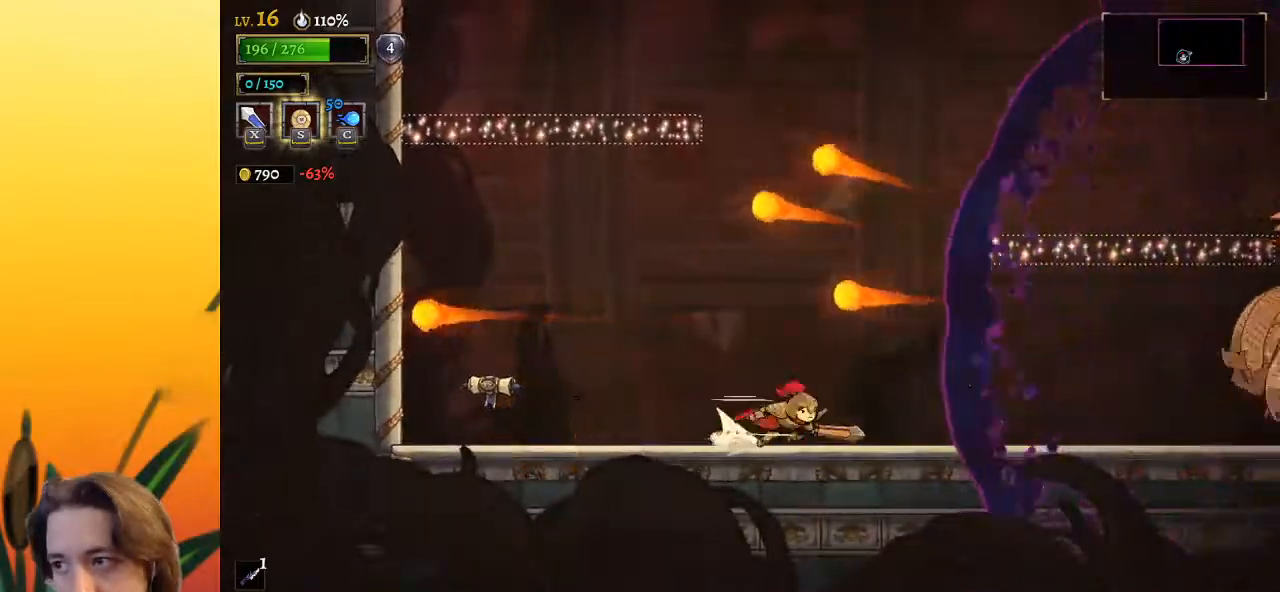
{"keys": ["right", "x"], "events": [[333, "x", "down"], [467, "d", "up"]]}
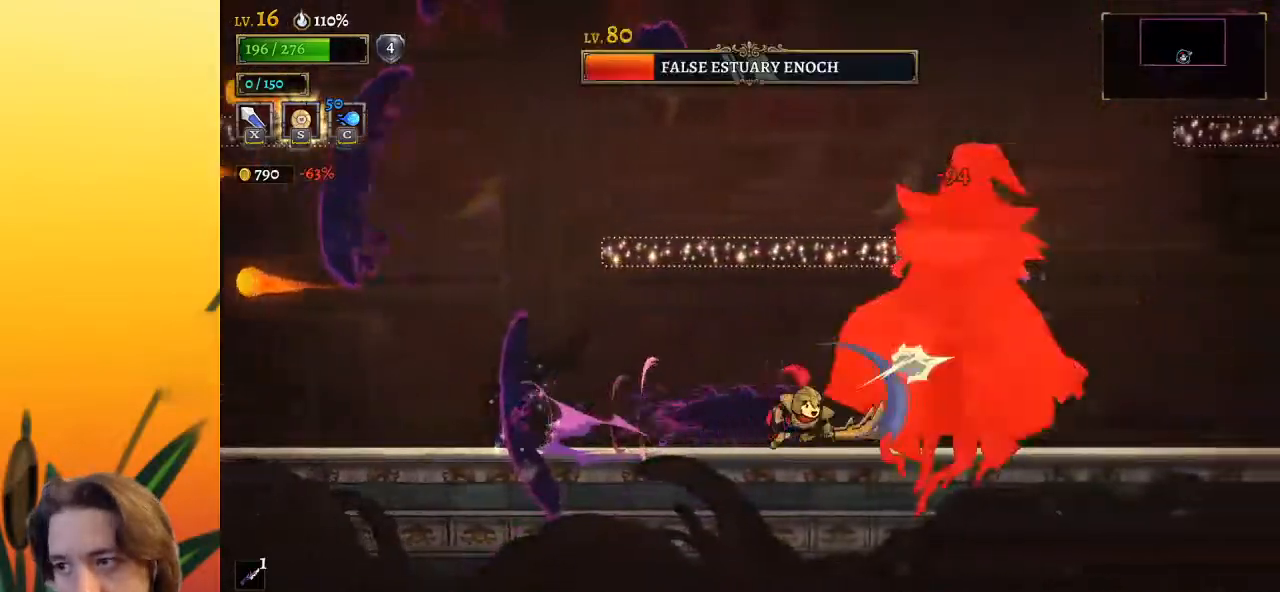
{"keys": ["left"], "events": [[17, "right", "up"], [17, "x", "up"], [300, "x", "down"], [350, "left", "down"], [400, "x", "up"]]}
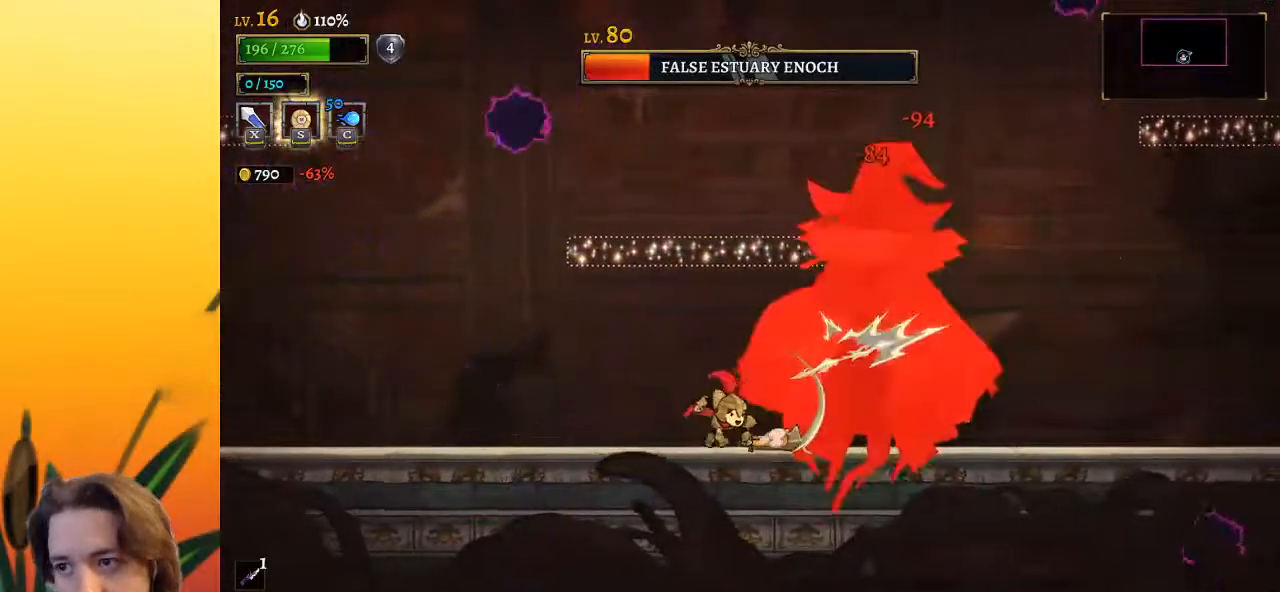
{"keys": ["left"], "events": [[217, "left", "up"], [217, "right", "down"], [267, "x", "down"], [317, "right", "up"], [367, "left", "down"], [367, "x", "up"]]}
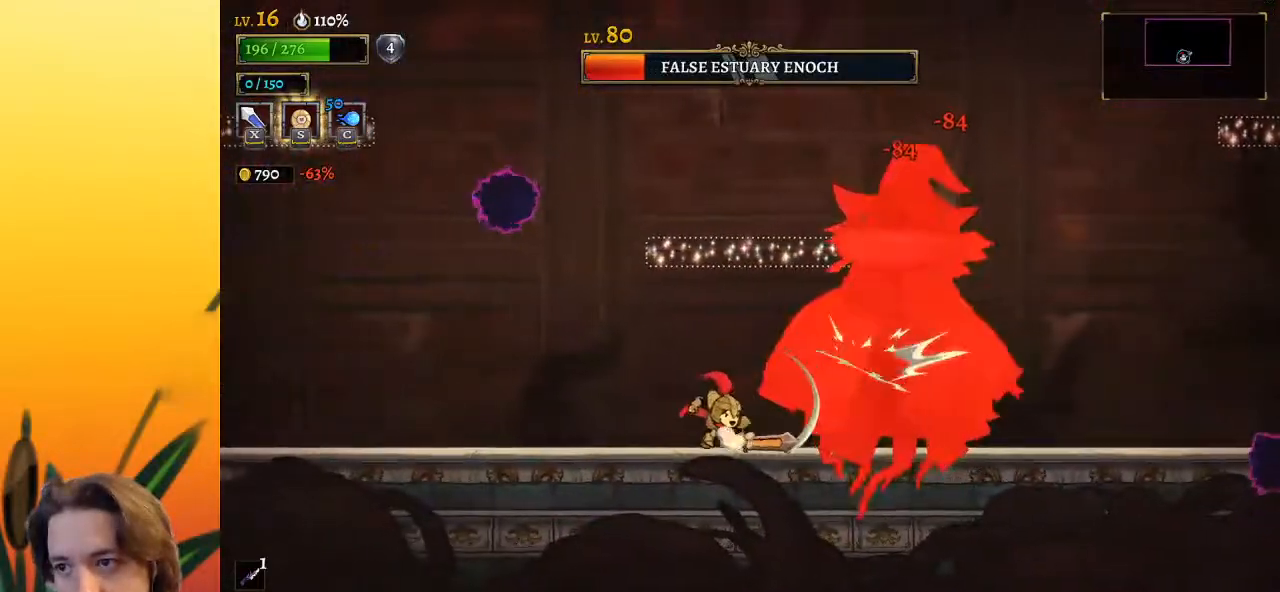
{"keys": ["left"], "events": [[100, "left", "up"], [150, "right", "down"], [200, "x", "down"], [283, "right", "up"], [283, "x", "up"], [333, "left", "down"]]}
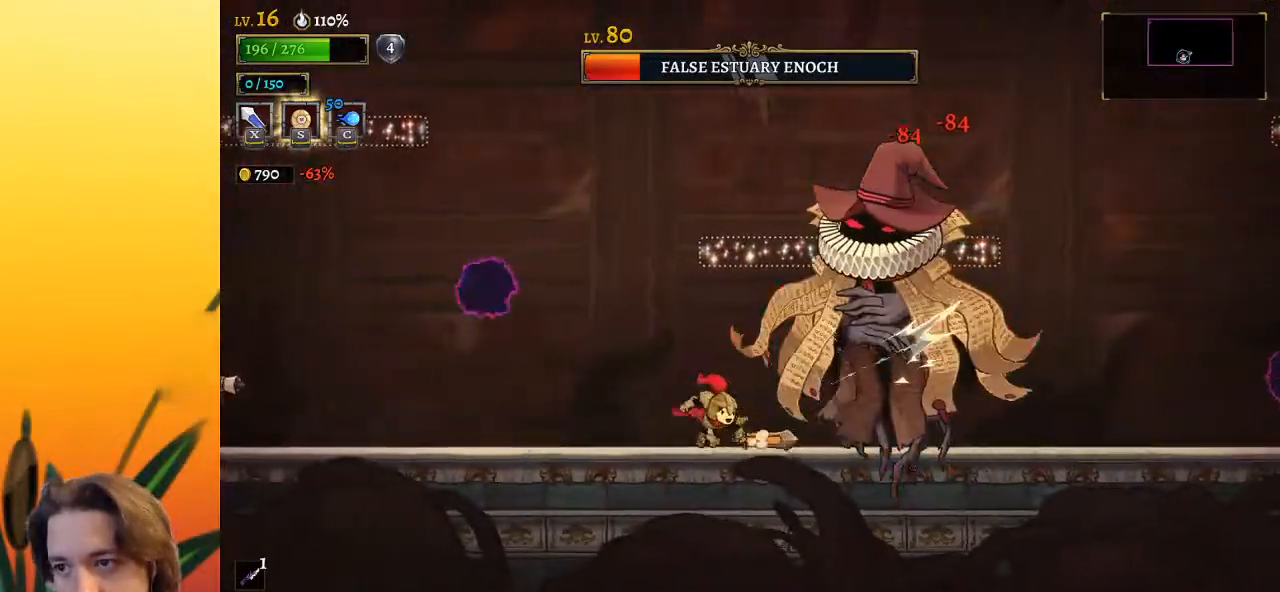
{"keys": ["left"], "events": [[83, "left", "up"], [83, "right", "down"], [183, "x", "down"], [233, "right", "up"], [267, "left", "down"], [267, "x", "up"]]}
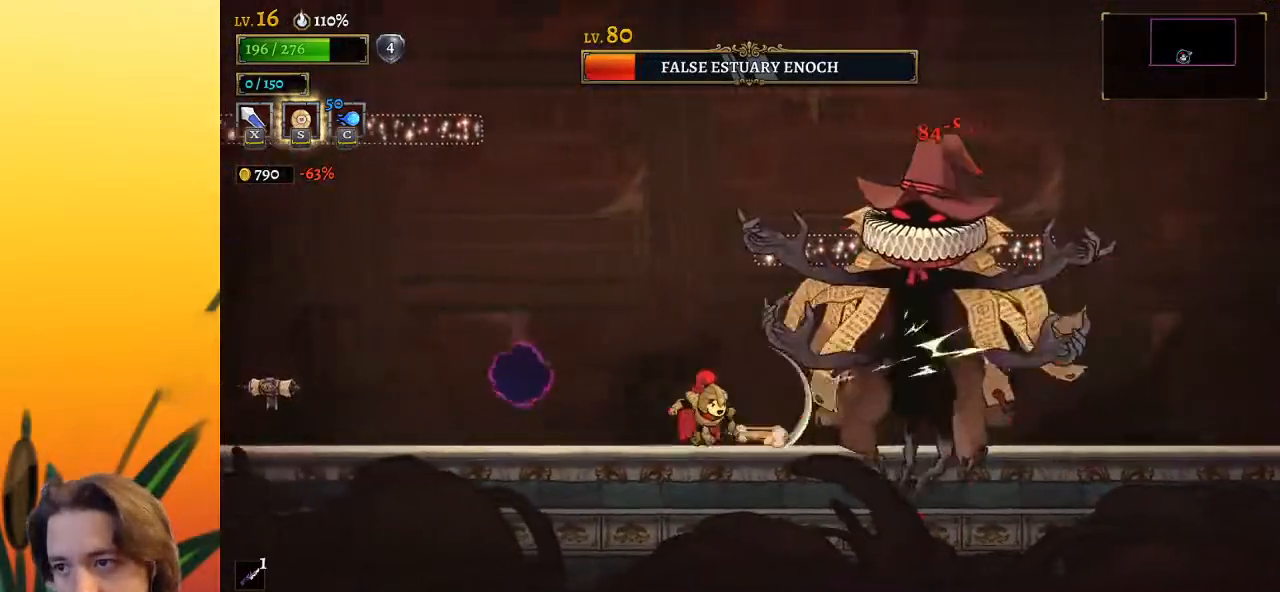
{"keys": [], "events": [[50, "left", "up"], [100, "right", "down"], [150, "x", "down"], [233, "right", "up"], [233, "x", "up"]]}
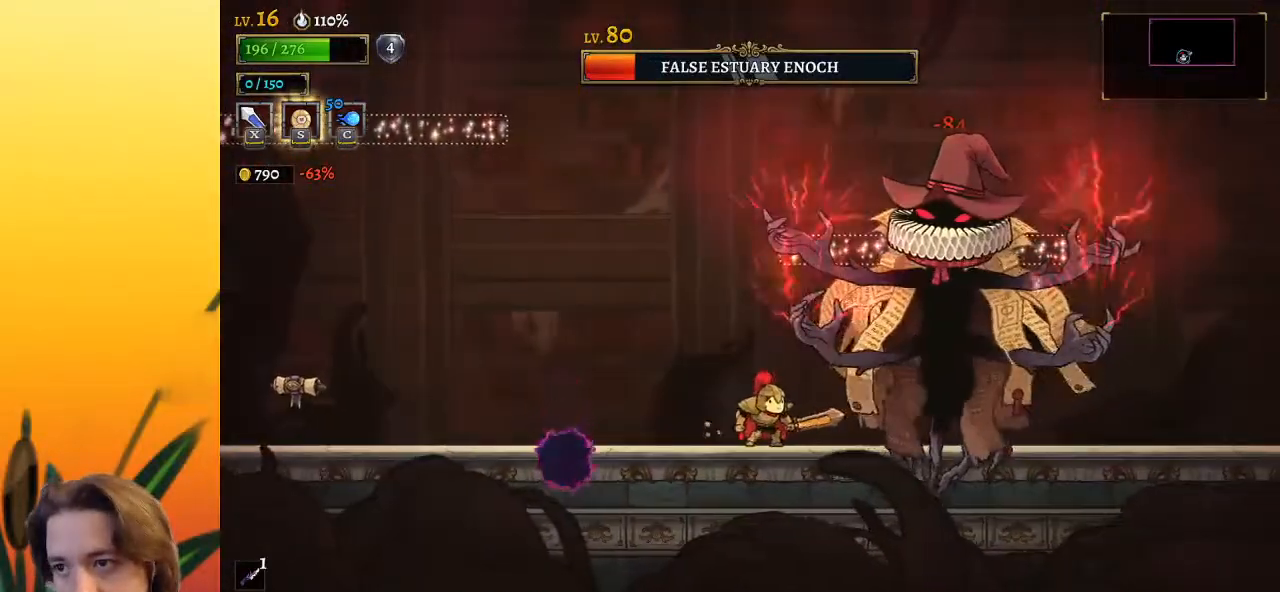
{"keys": [], "events": [[117, "x", "down"], [217, "x", "up"]]}
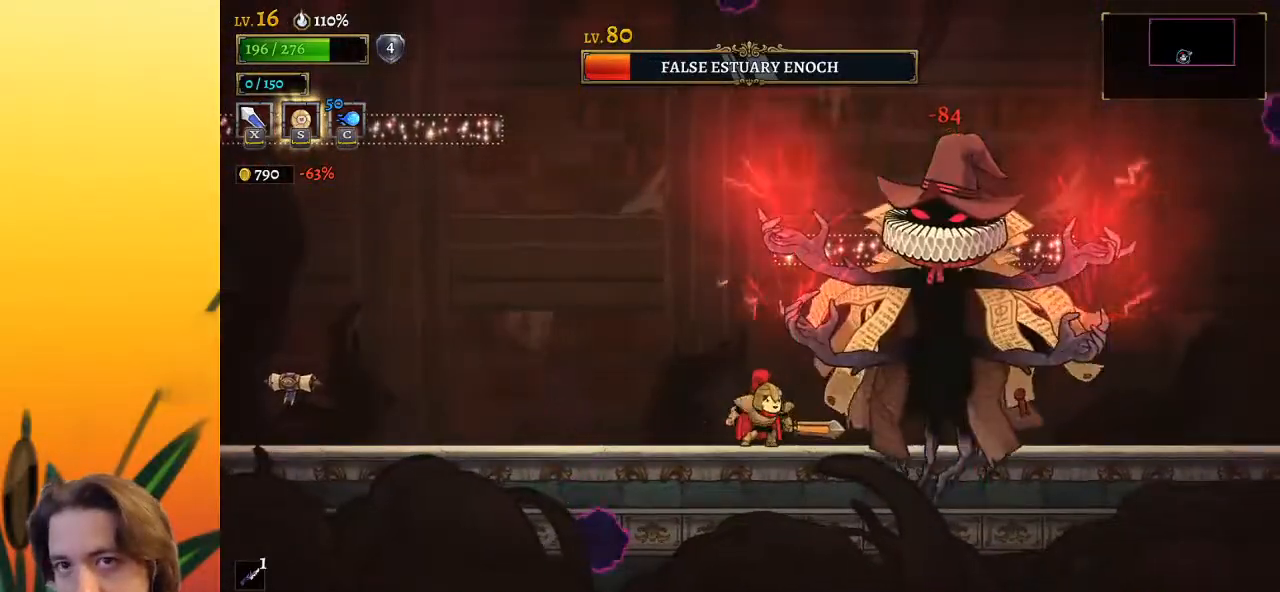
{"keys": ["a", "left"], "events": [[33, "x", "down"], [133, "left", "down"], [133, "x", "up"], [183, "a", "down"]]}
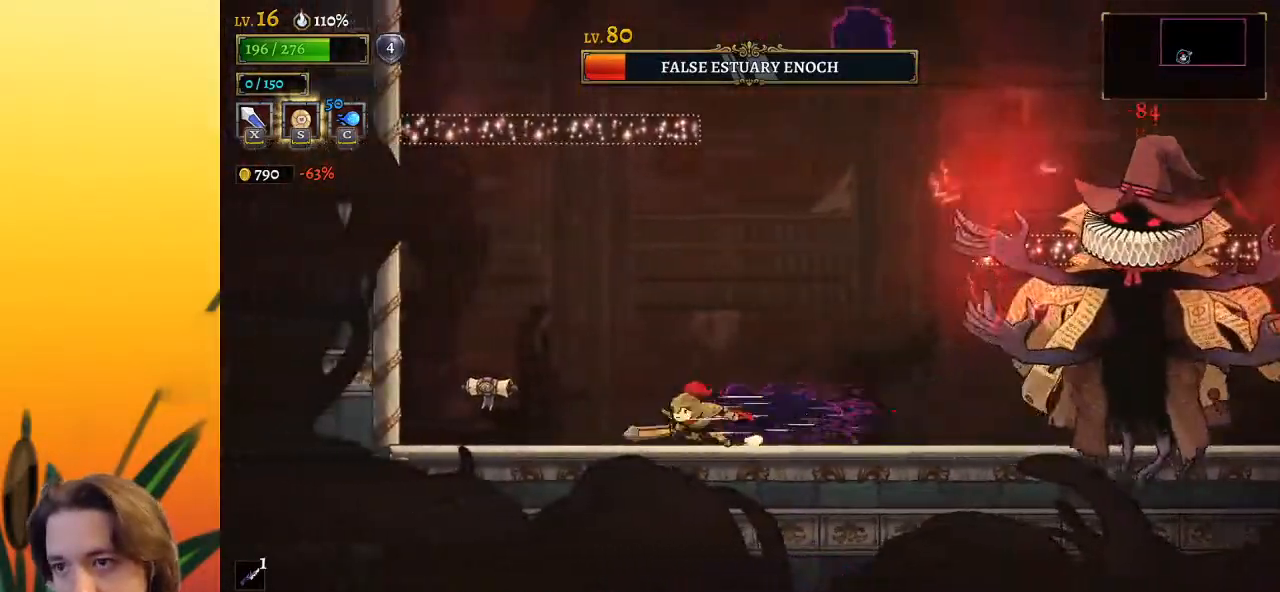
{"keys": ["d", "right", "x"], "events": [[50, "a", "up"], [100, "left", "up"], [133, "right", "down"], [183, "d", "down"], [367, "x", "down"]]}
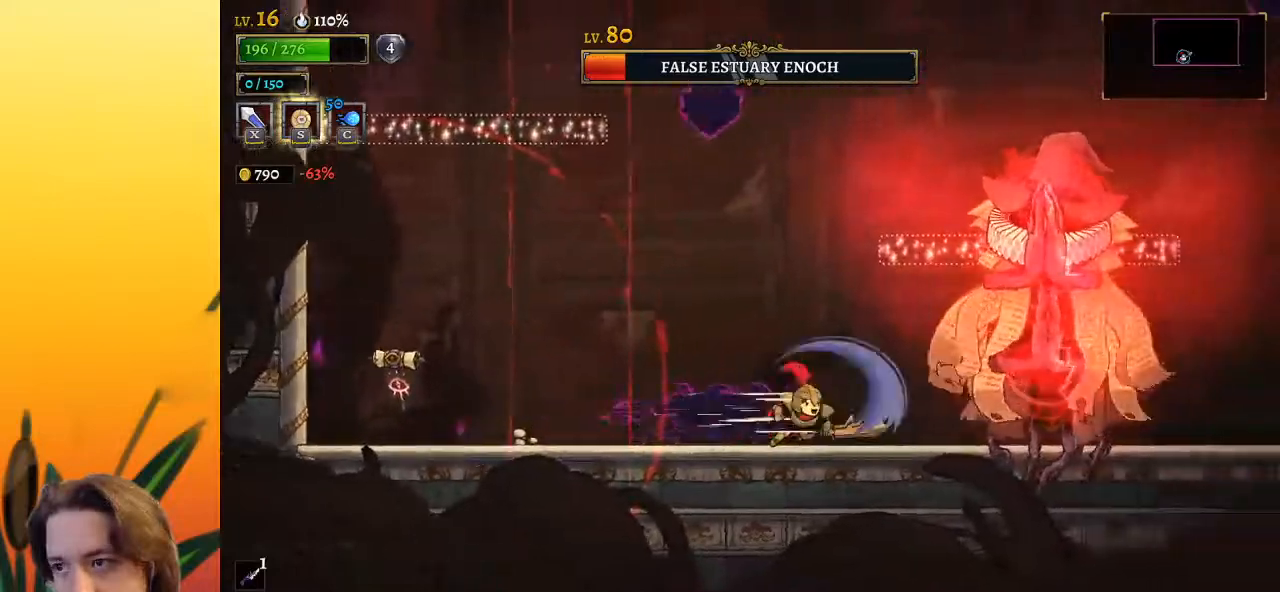
{"keys": ["x"], "events": [[67, "d", "up"], [67, "x", "up"], [100, "right", "up"], [383, "x", "down"]]}
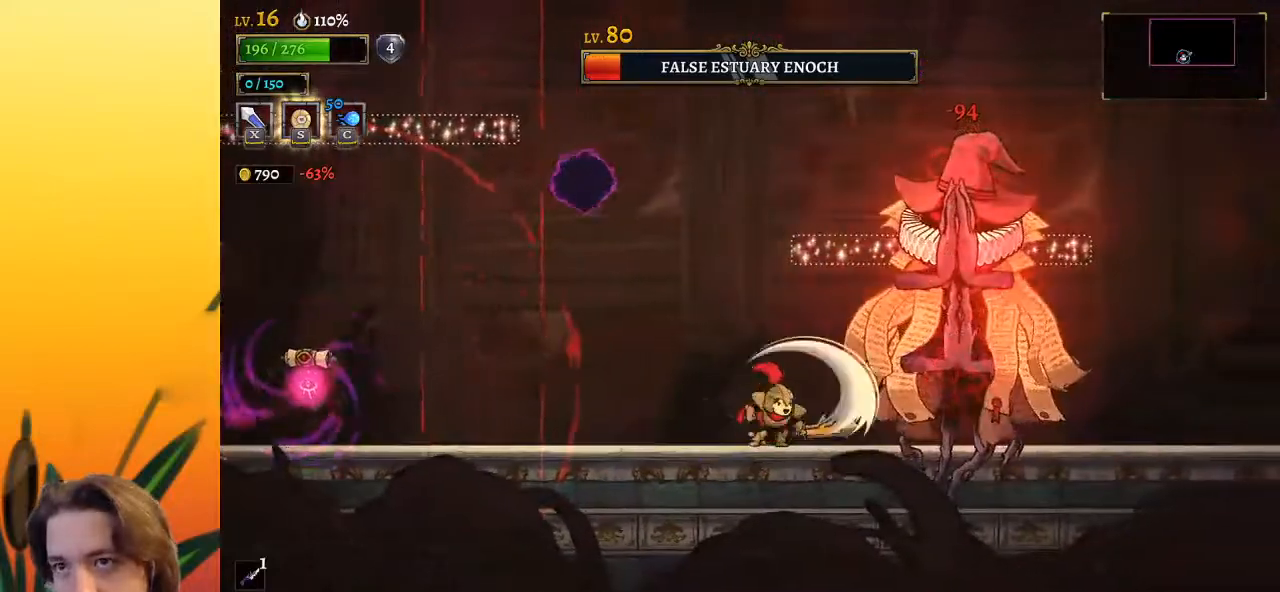
{"keys": [], "events": [[33, "x", "up"], [367, "x", "down"], [500, "x", "up"]]}
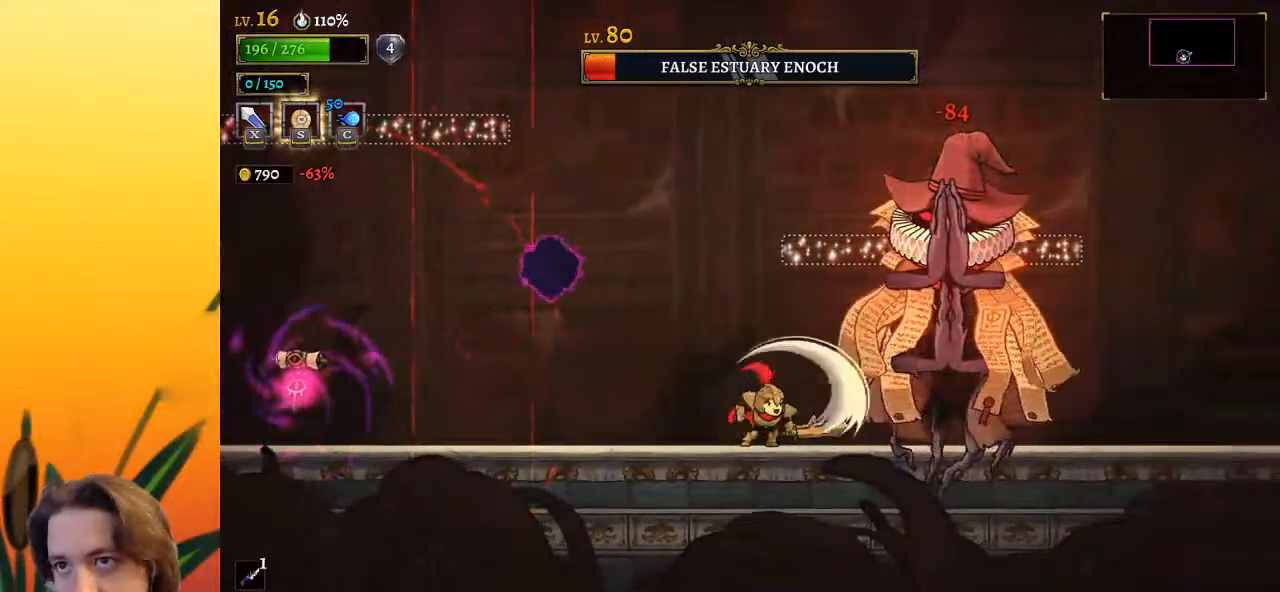
{"keys": [], "events": [[333, "x", "down"], [483, "x", "up"]]}
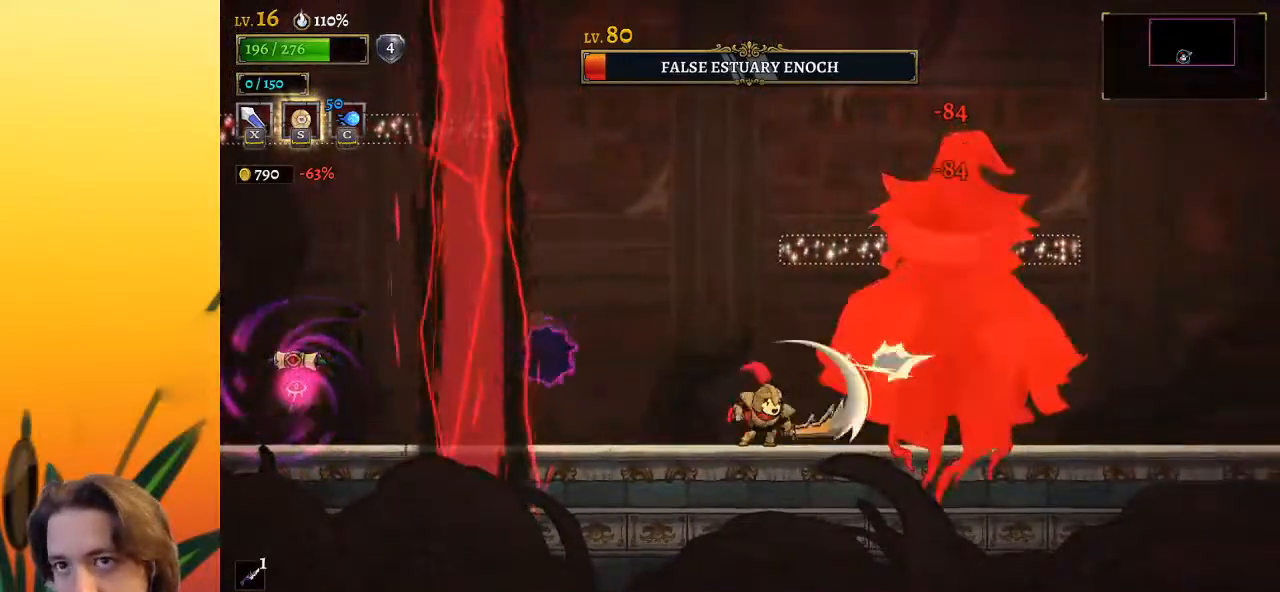
{"keys": [], "events": [[300, "x", "down"], [400, "x", "up"]]}
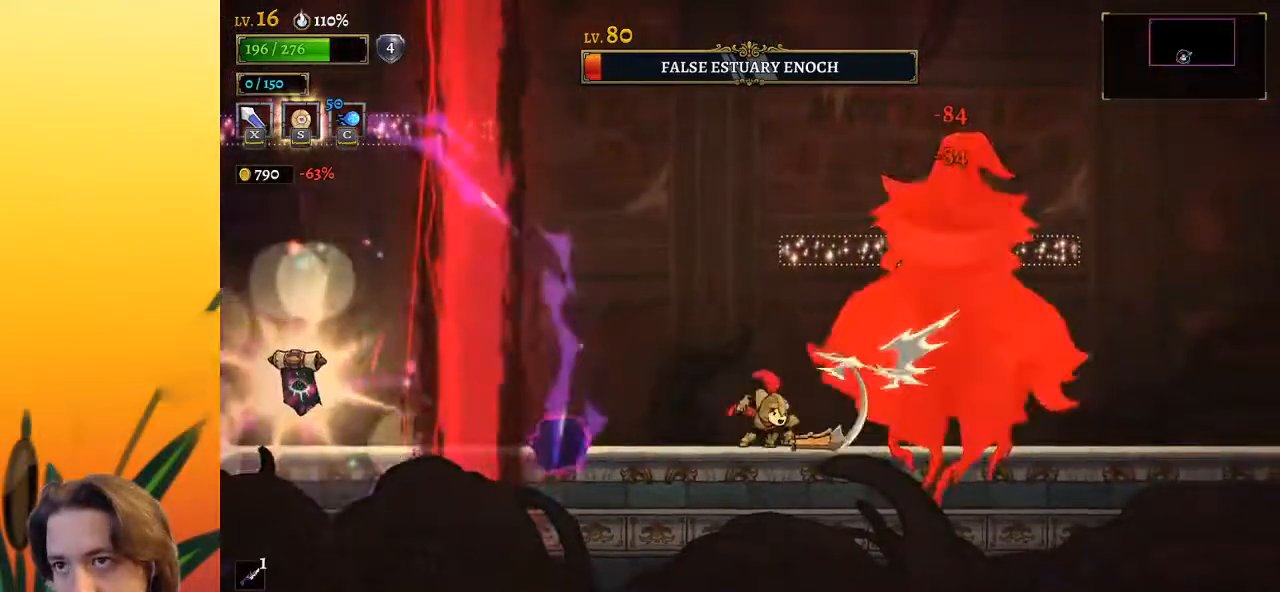
{"keys": [], "events": [[233, "x", "down"], [367, "x", "up"]]}
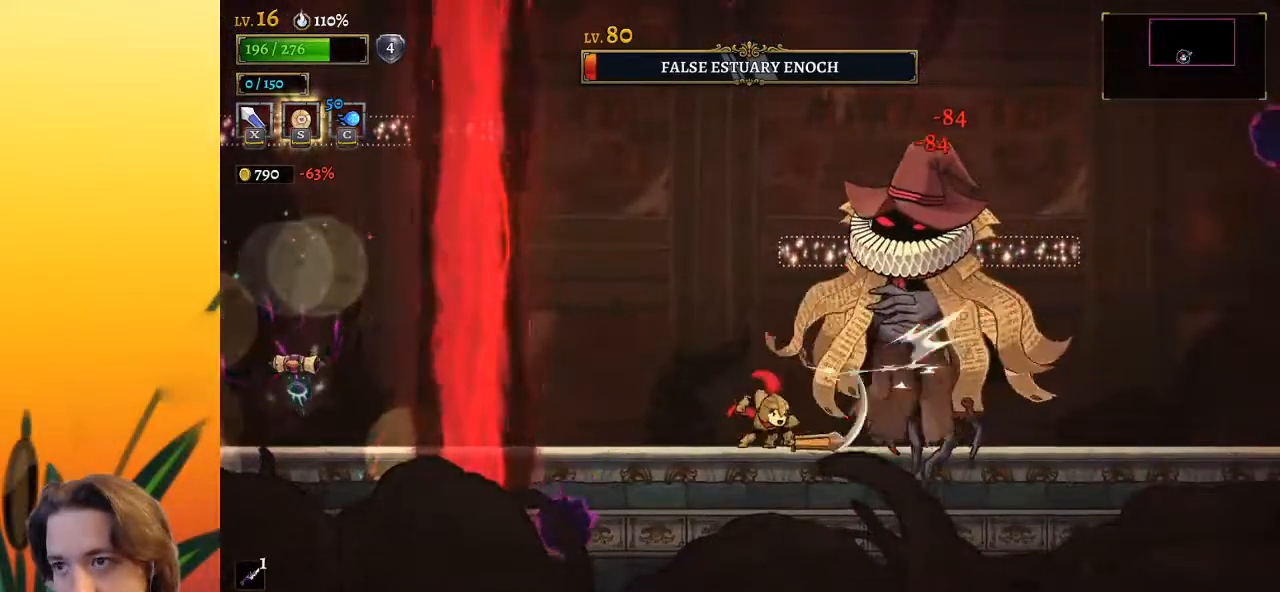
{"keys": ["left"], "events": [[150, "x", "down"], [250, "x", "up"], [333, "left", "down"]]}
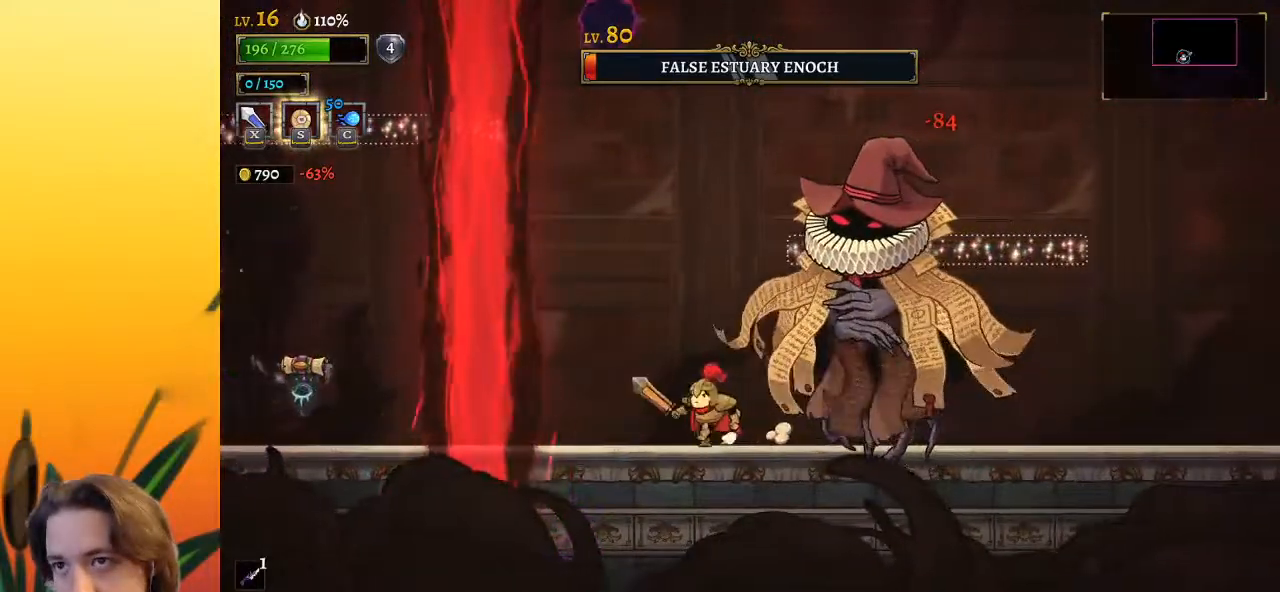
{"keys": ["left"], "events": [[133, "right", "down"], [183, "left", "up"], [183, "x", "down"], [217, "x", "up"], [267, "right", "up"], [400, "left", "down"]]}
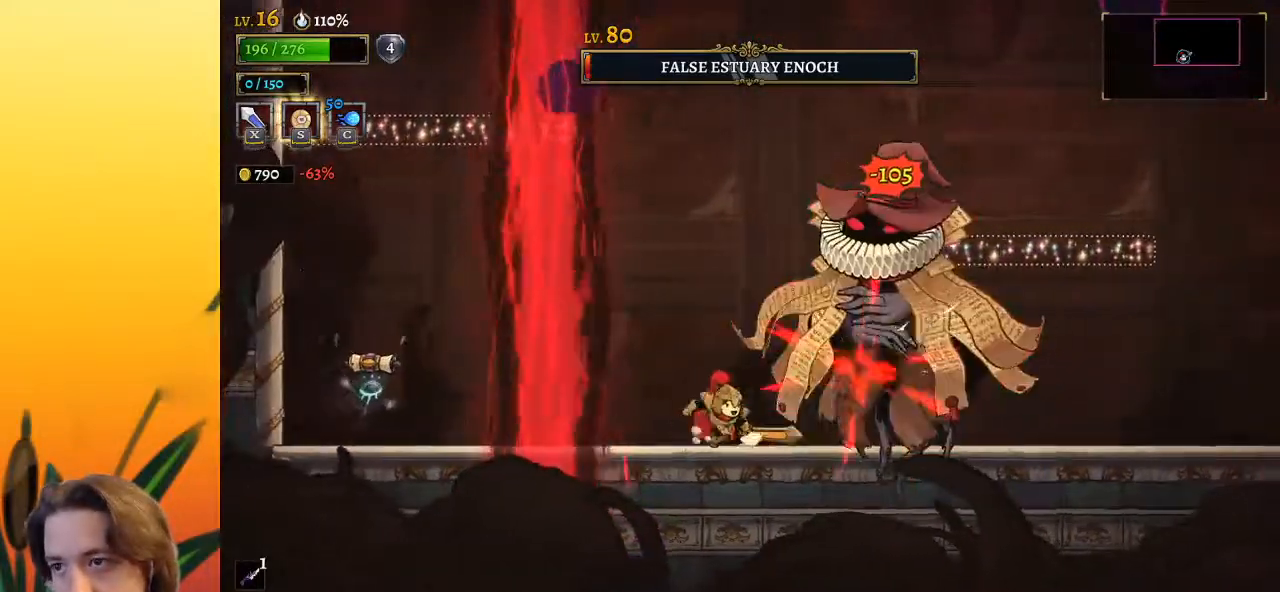
{"keys": ["right"], "events": [[50, "left", "up"], [150, "d", "down"], [183, "right", "down"], [183, "s", "down"], [283, "d", "up"], [333, "s", "up"]]}
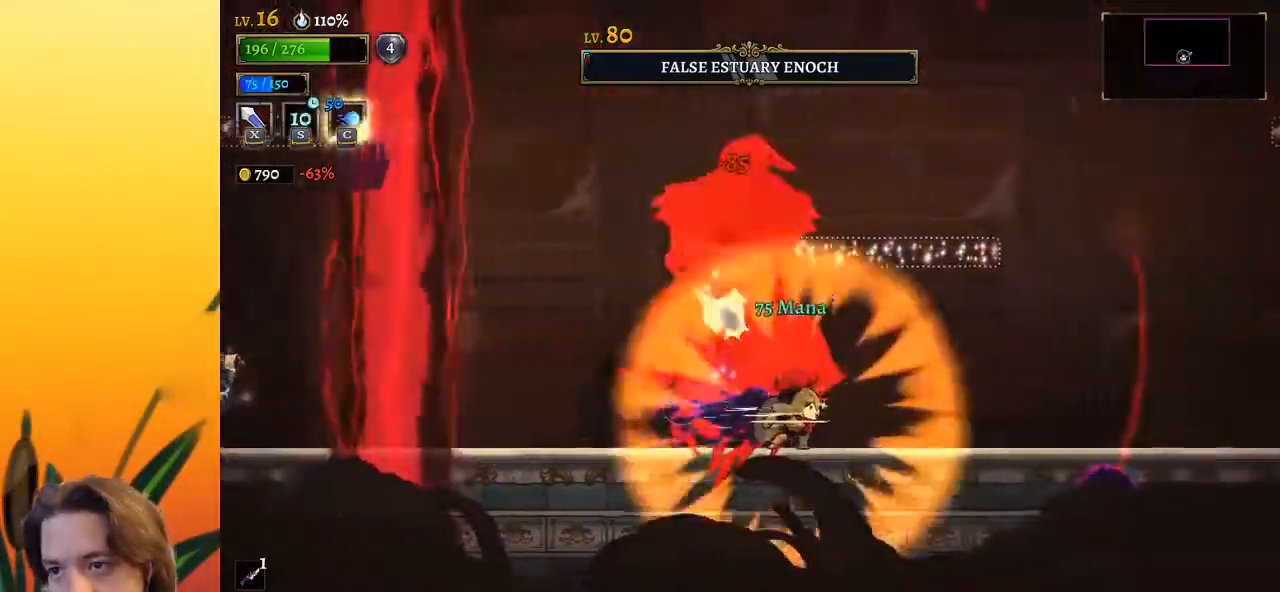
{"keys": ["left", "right"], "events": [[483, "left", "down"]]}
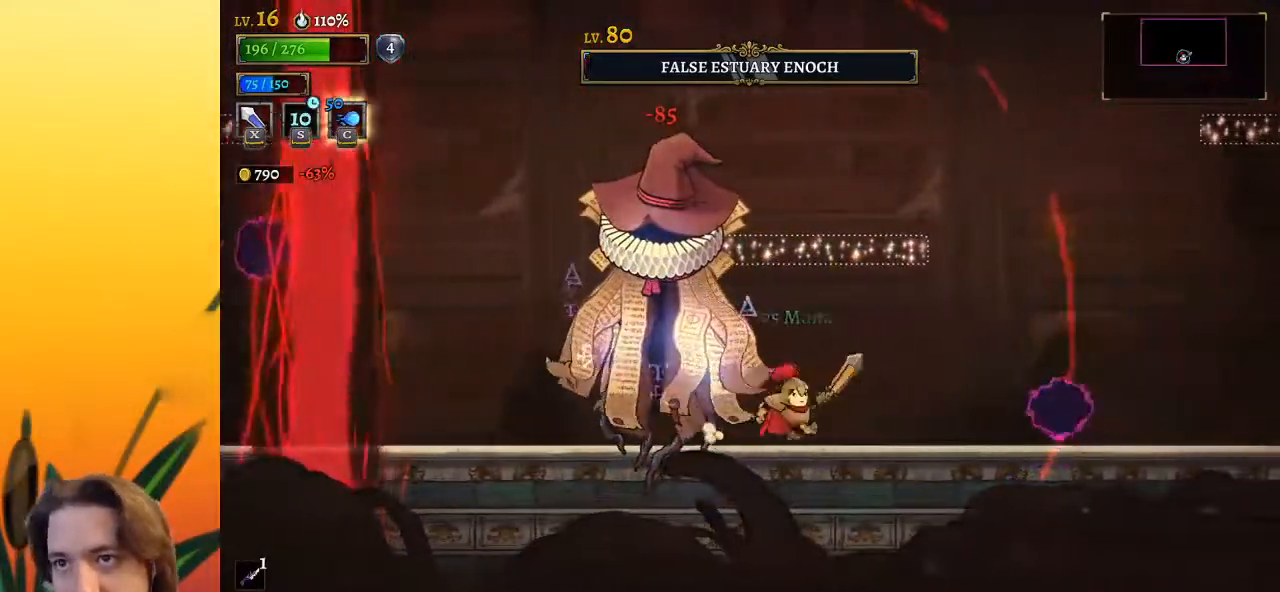
{"keys": [], "events": [[33, "right", "up"], [33, "x", "down"], [83, "x", "up"], [133, "left", "up"]]}